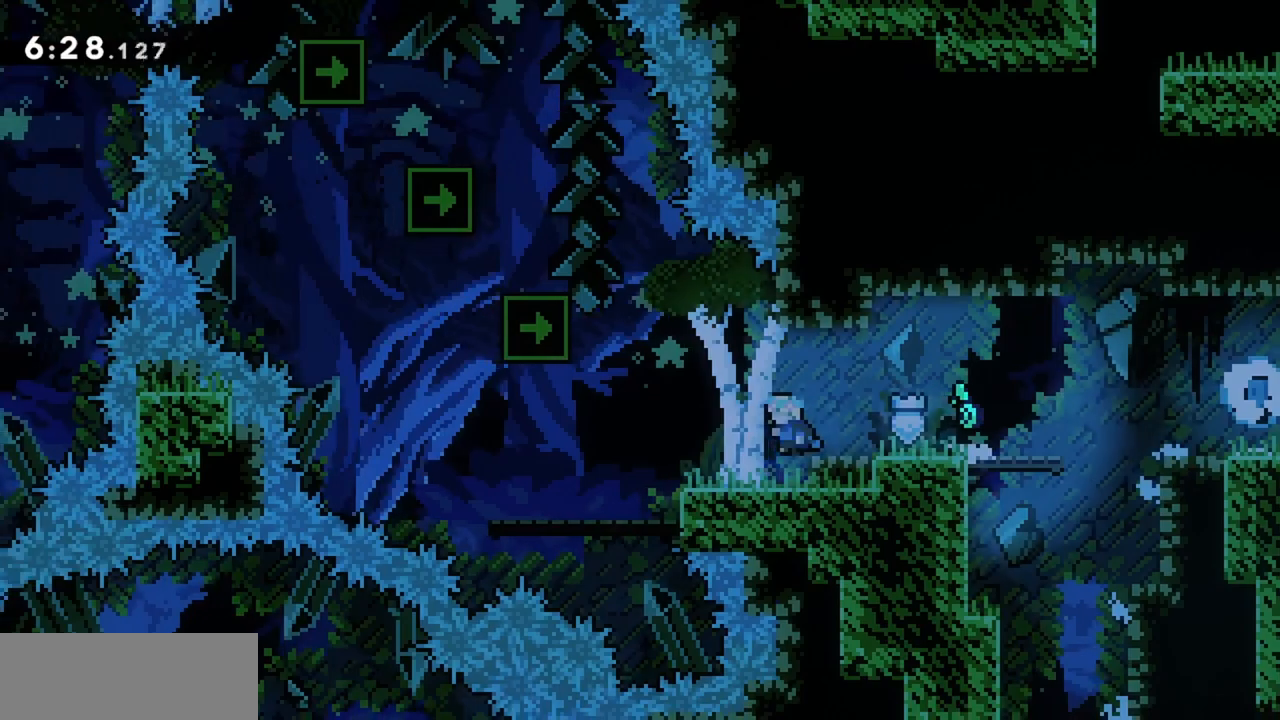
Gameplay with keyboard; each line is a JSON object with the keys held at the frame after it. "events" lists presses ("down") and releases ("up") of "dash", "demo", "down", "grab", "jump", "jump2", "left", "right" and "up" between this image and that frame as [ms after this image, input, new state], when the widget could be followed in between. No other keys are recorded. Mouse input is not recorded. Key names are as the overlay labels them; some are game actions (e.g. jump) rather than physical keys.
{"keys": ["grab", "jump", "left"], "events": [[267, "left", "up"], [367, "jump", "down"], [367, "left", "down"], [500, "grab", "down"]]}
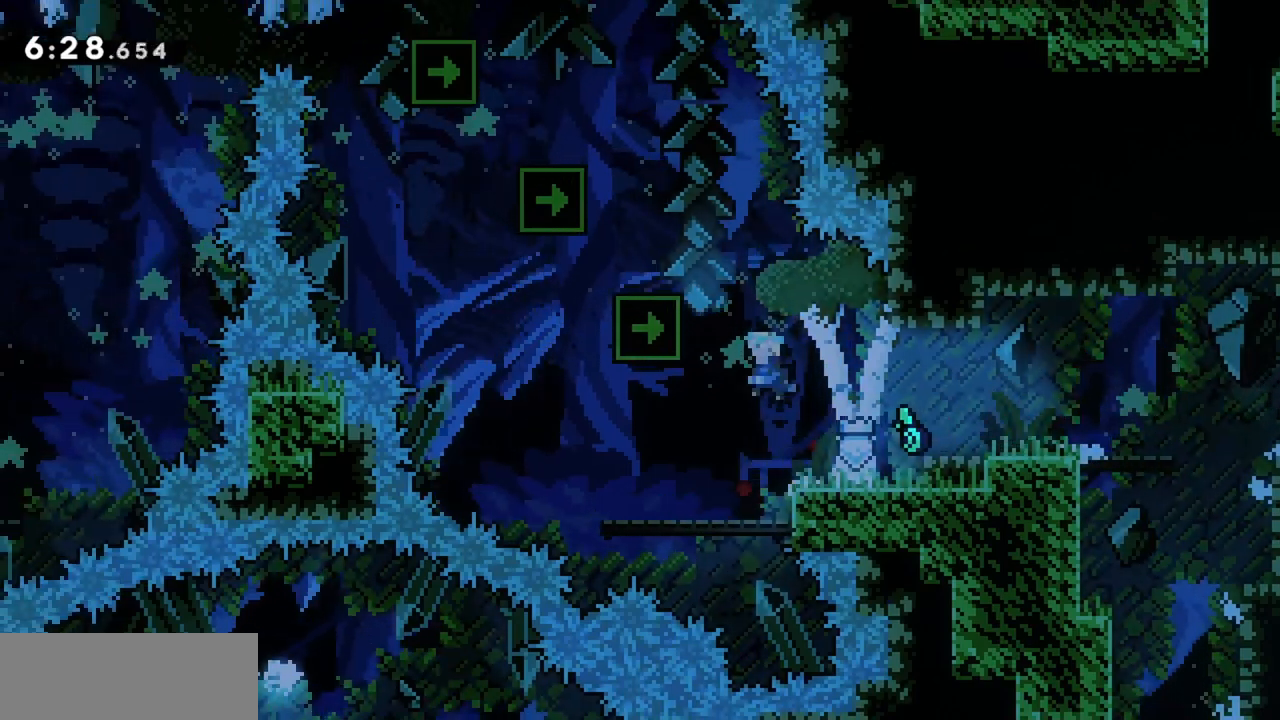
{"keys": ["grab", "jump", "left"], "events": [[184, "jump", "up"], [234, "left", "up"], [284, "jump", "down"], [417, "left", "down"]]}
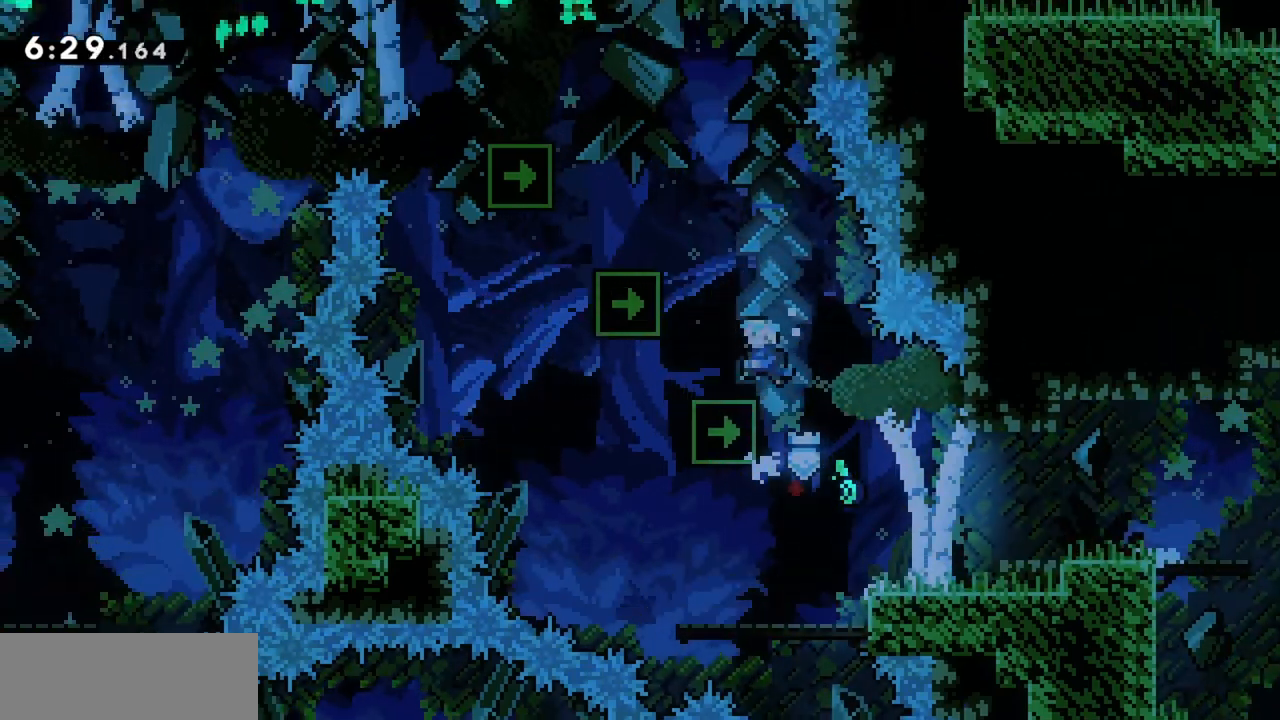
{"keys": ["grab", "left"], "events": [[100, "left", "up"], [150, "grab", "up"], [150, "jump", "up"], [284, "jump", "down"], [284, "left", "down"], [384, "grab", "down"], [467, "jump", "up"]]}
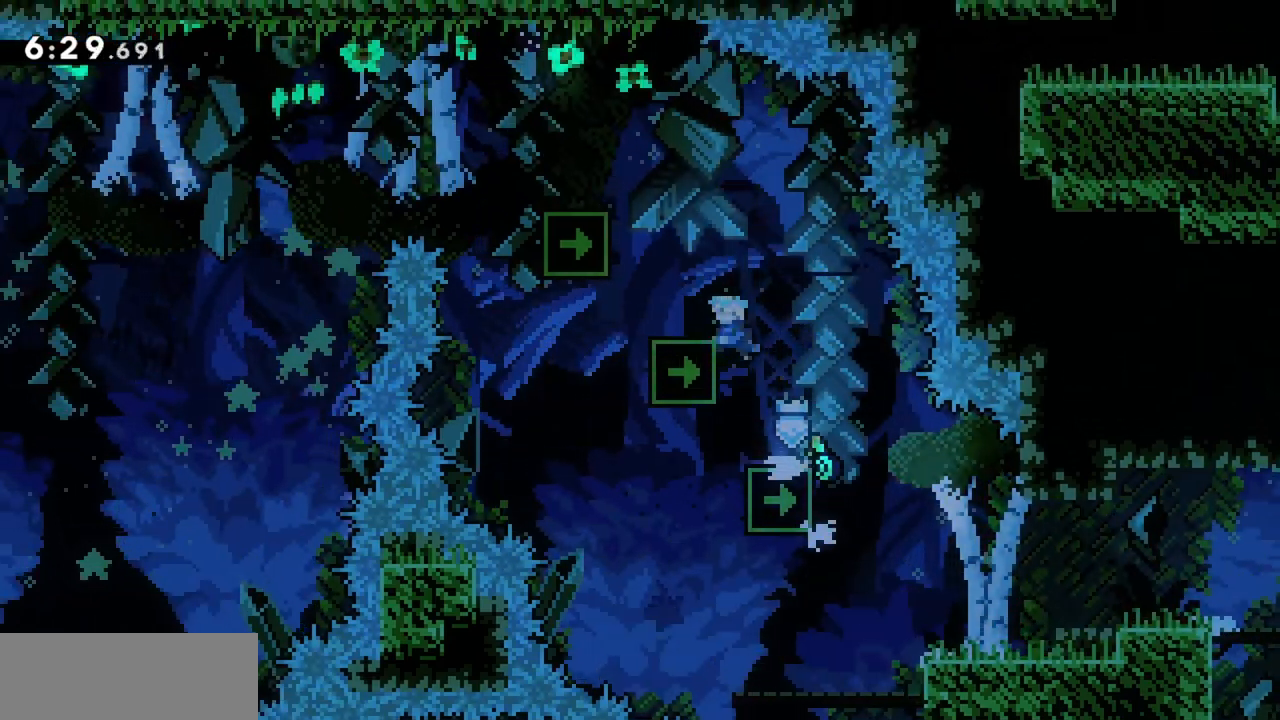
{"keys": [], "events": [[17, "left", "up"], [150, "jump", "down"], [300, "left", "down"], [334, "jump", "up"], [434, "grab", "up"], [434, "left", "up"]]}
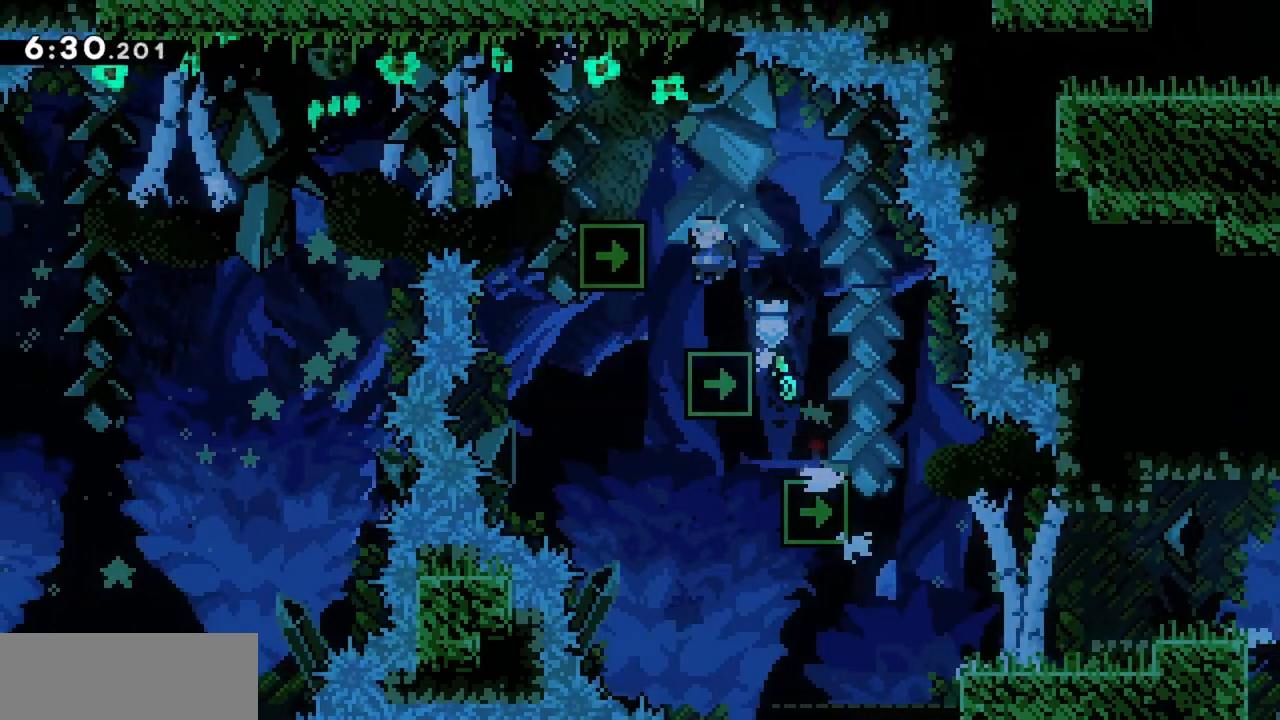
{"keys": ["grab"], "events": [[200, "jump", "down"], [250, "left", "down"], [300, "grab", "down"], [434, "jump", "up"], [484, "left", "up"]]}
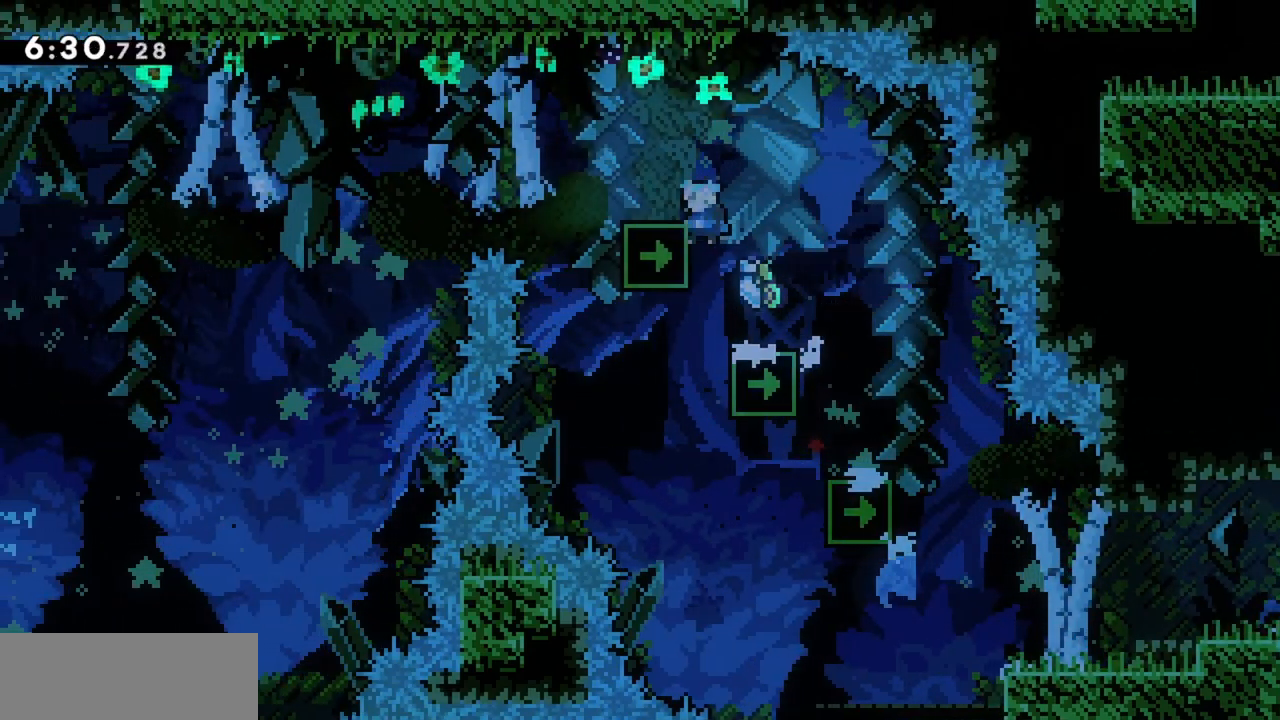
{"keys": [], "events": [[167, "jump", "down"], [317, "left", "down"], [350, "grab", "up"], [350, "jump", "up"], [450, "left", "up"]]}
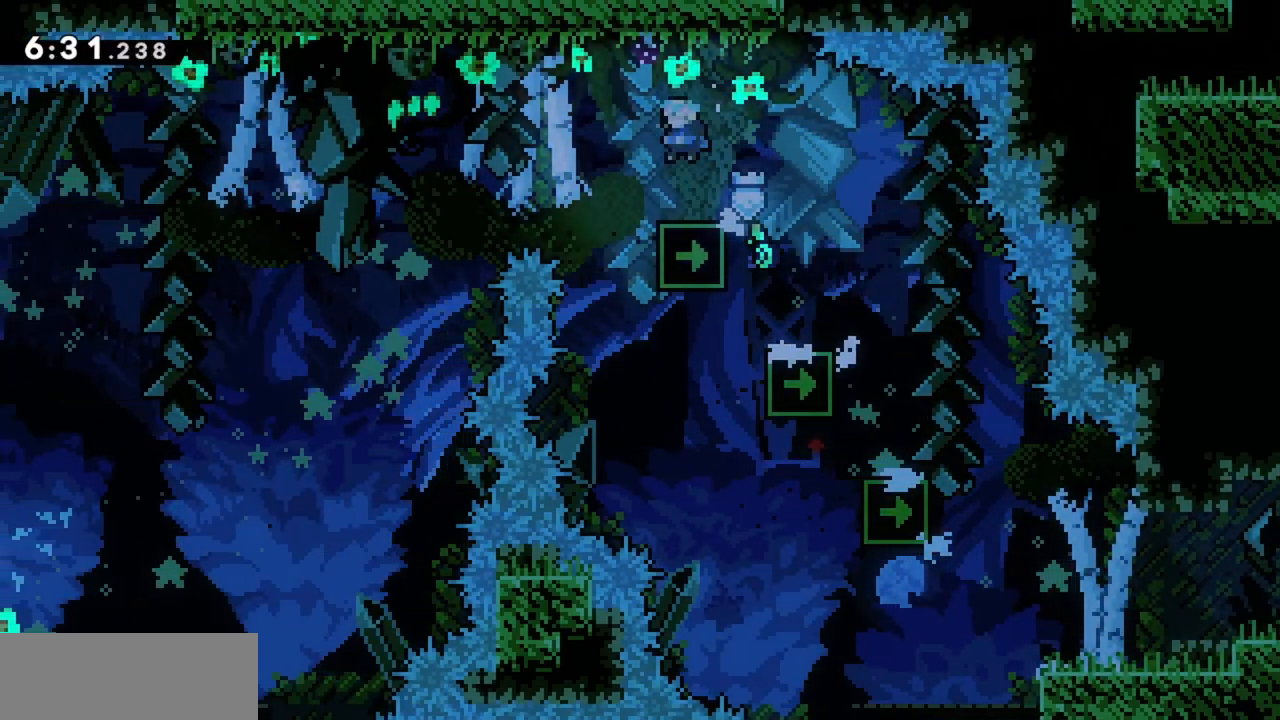
{"keys": ["jump", "left"], "events": [[234, "left", "down"], [267, "jump", "down"]]}
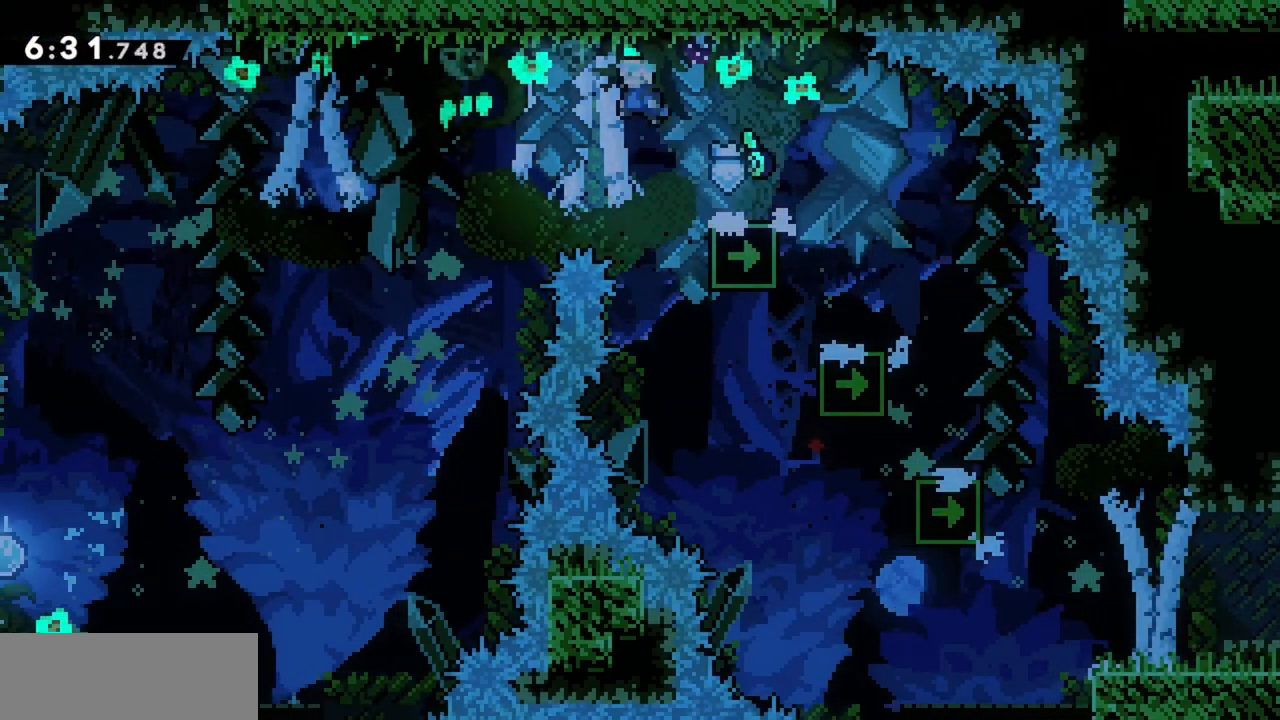
{"keys": ["jump", "left"], "events": []}
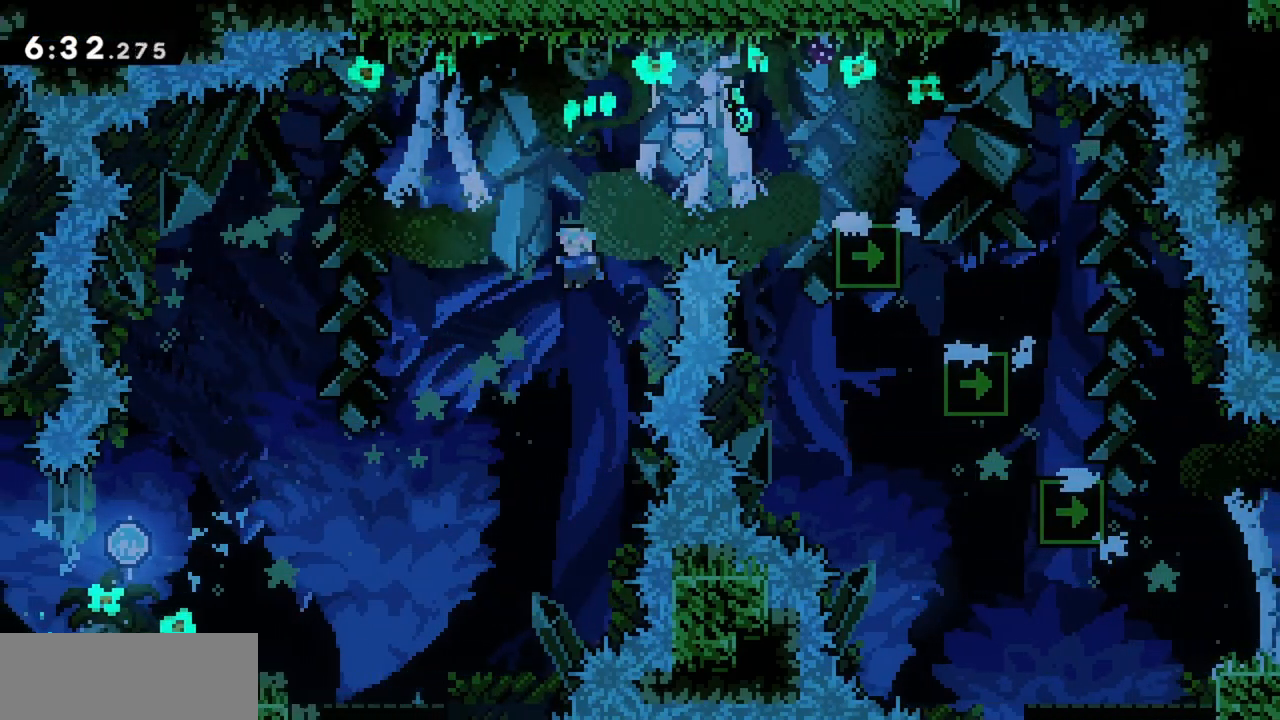
{"keys": ["left"], "events": [[384, "jump", "up"]]}
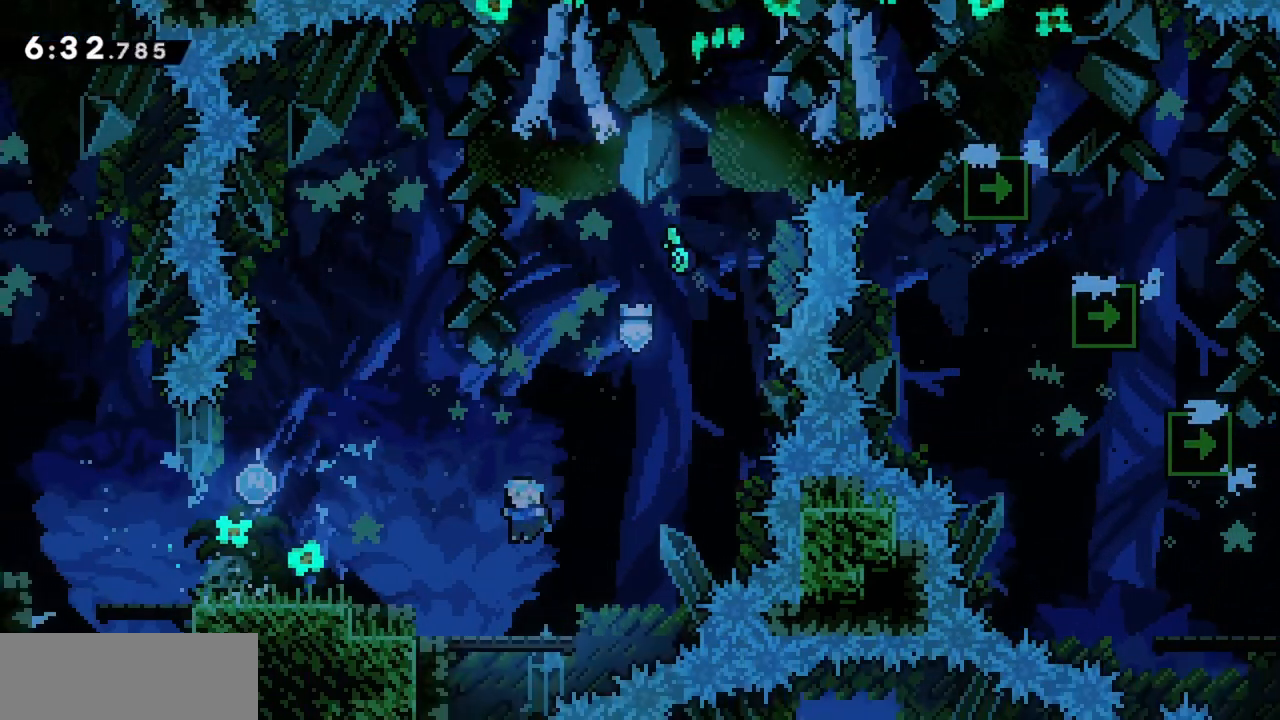
{"keys": ["left"], "events": [[200, "jump", "down"], [300, "jump", "up"]]}
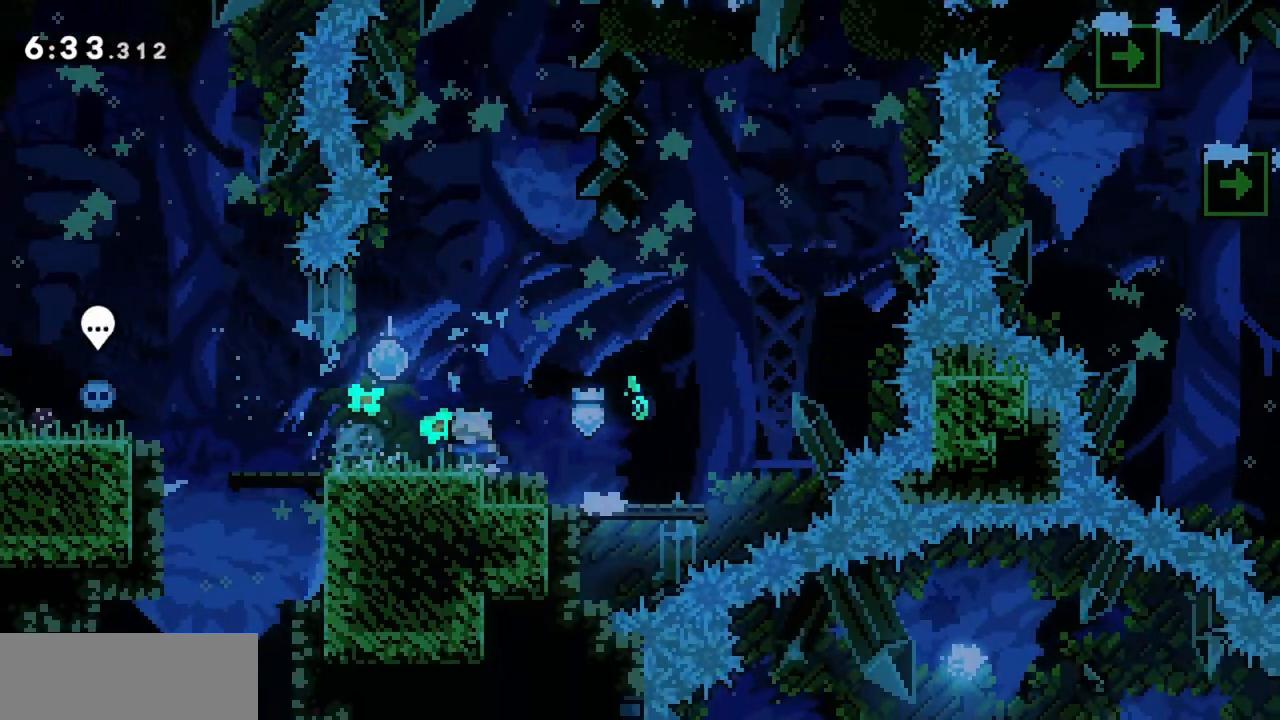
{"keys": ["left"], "events": []}
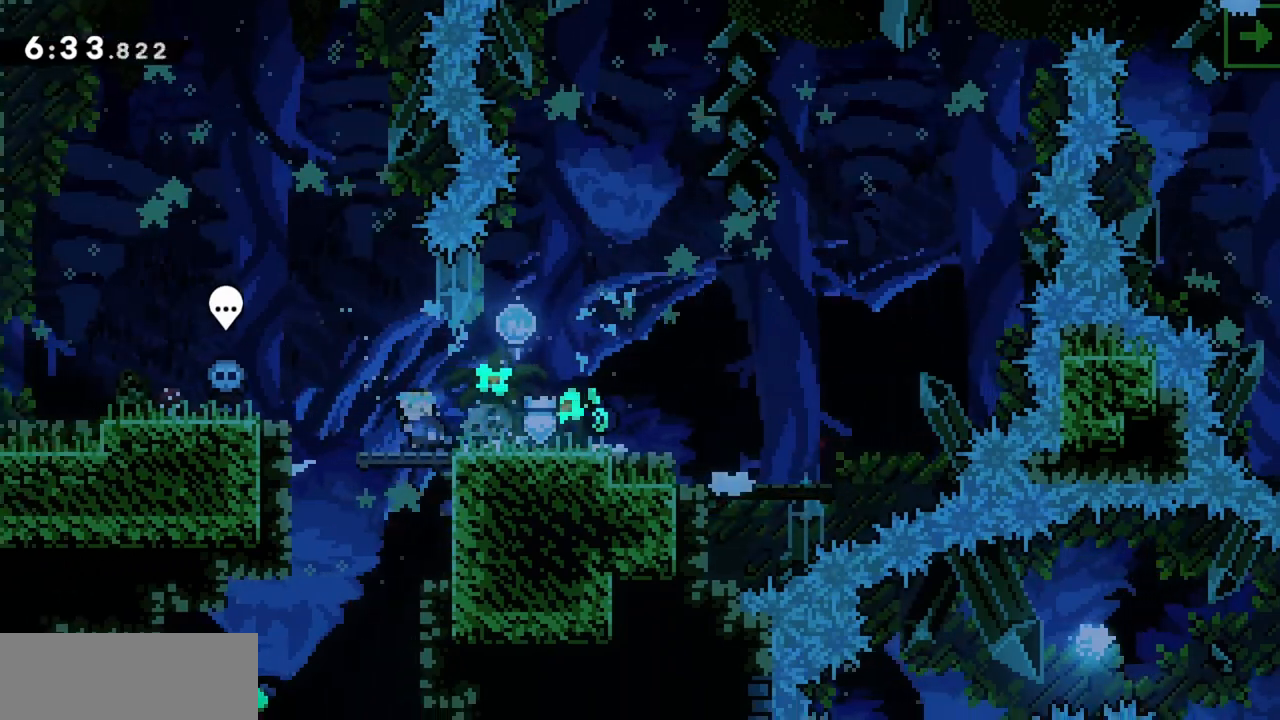
{"keys": [], "events": [[267, "left", "up"]]}
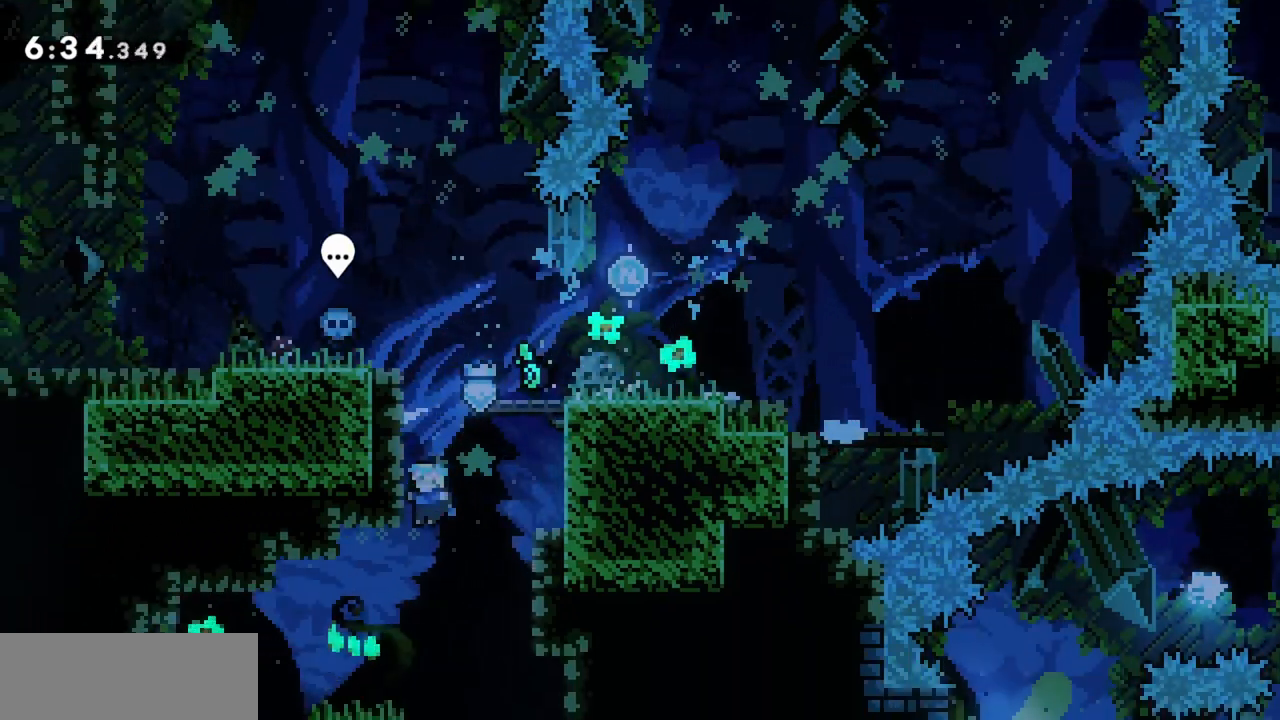
{"keys": ["left"], "events": [[50, "left", "down"]]}
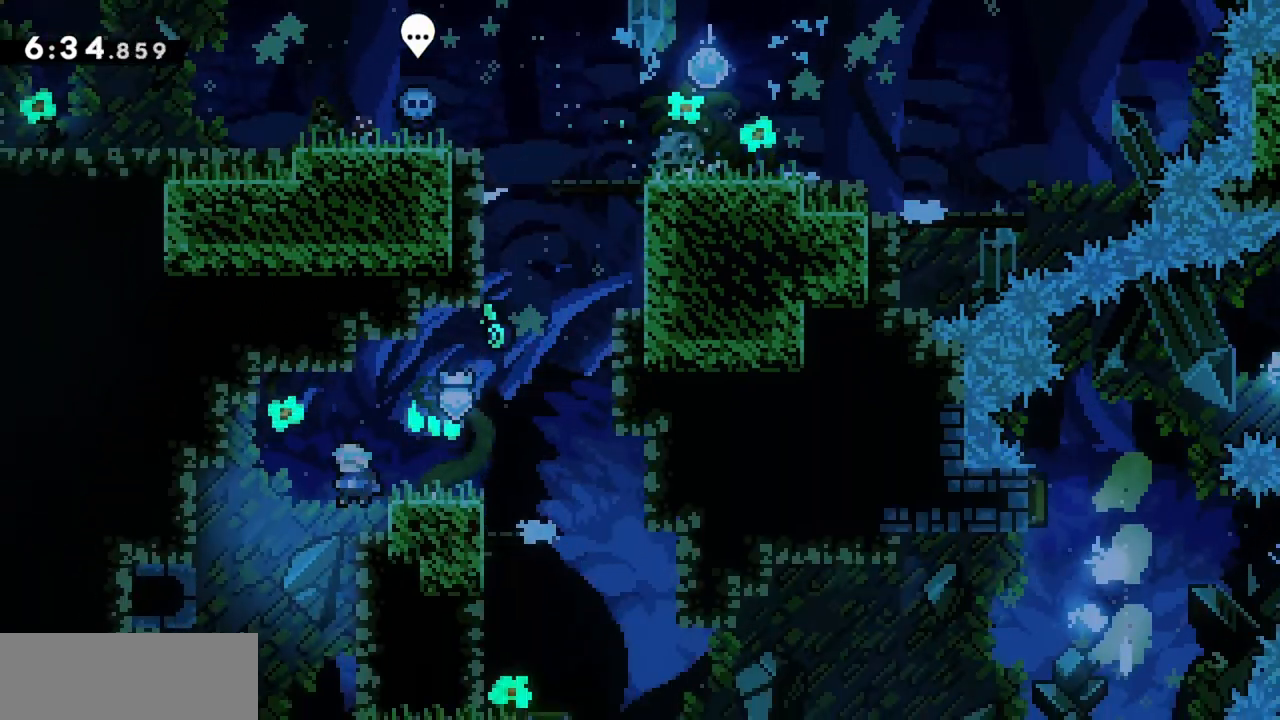
{"keys": [], "events": [[284, "left", "up"]]}
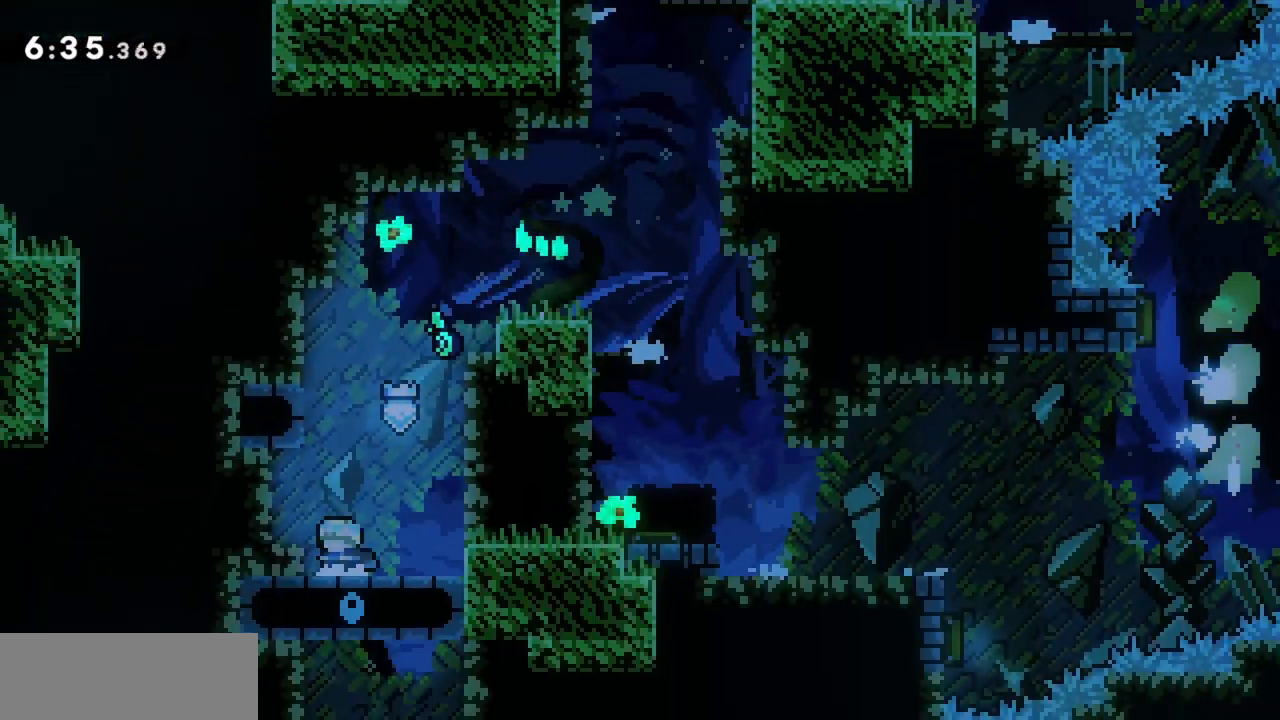
{"keys": ["down"], "events": [[250, "right", "down"], [350, "right", "up"], [434, "down", "down"]]}
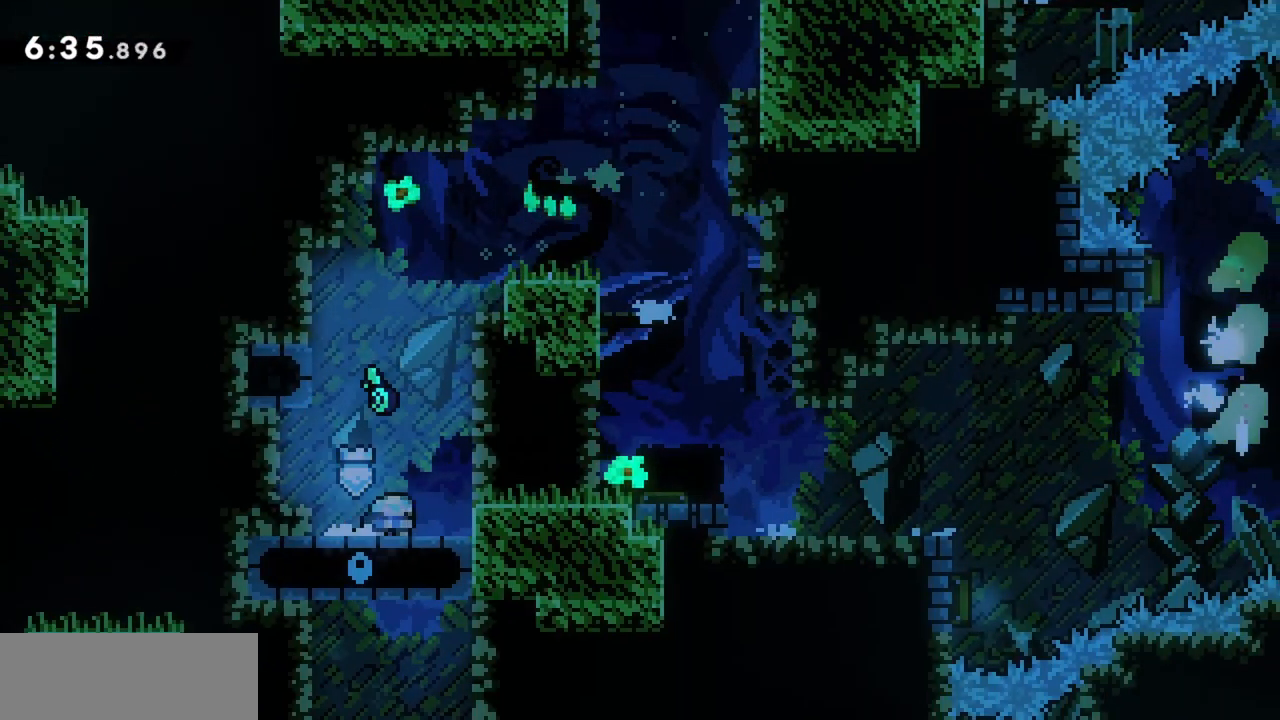
{"keys": ["down"], "events": [[217, "dash", "down"], [400, "dash", "up"]]}
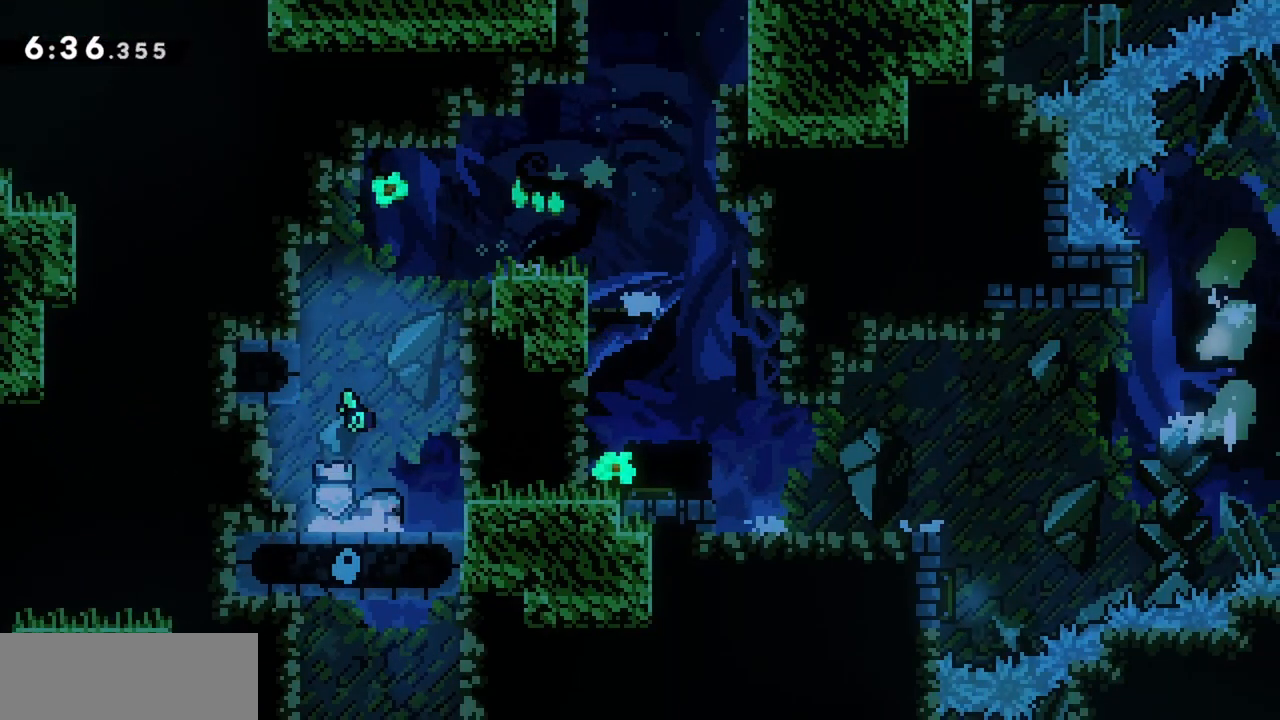
{"keys": [], "events": [[84, "down", "up"]]}
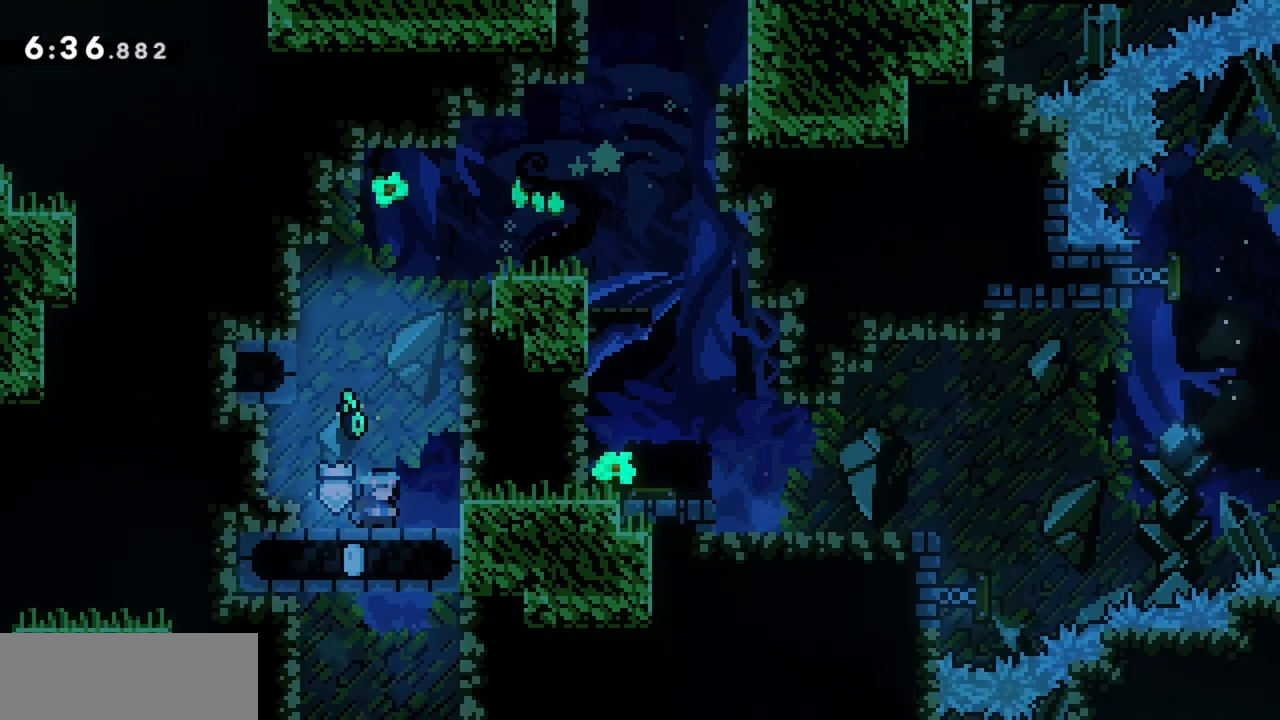
{"keys": [], "events": [[184, "jump", "down"], [317, "jump", "up"], [367, "right", "down"], [500, "right", "up"]]}
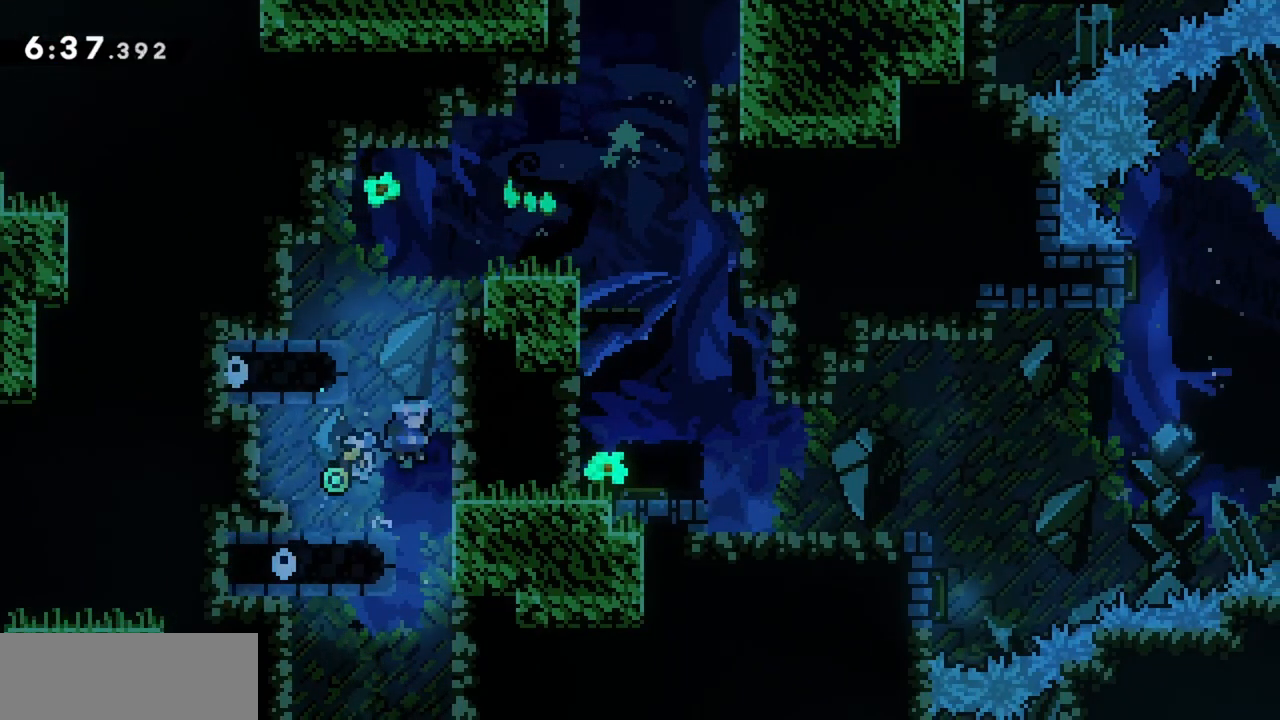
{"keys": [], "events": []}
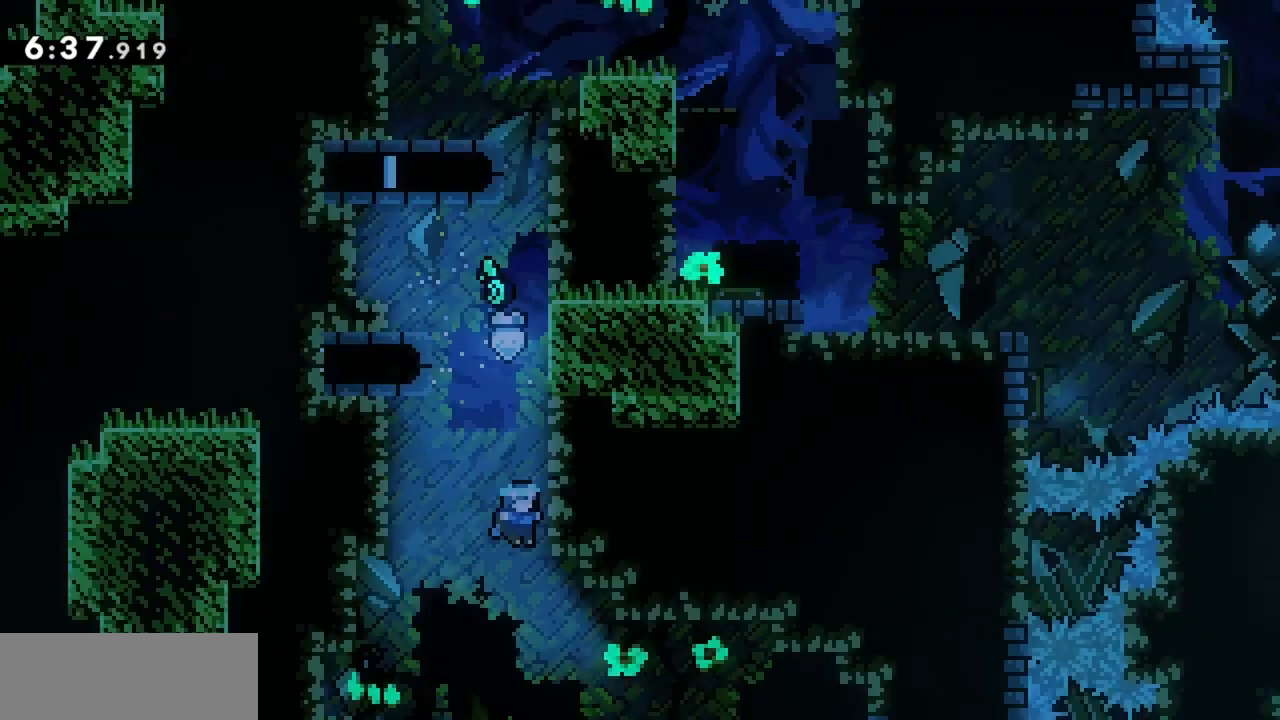
{"keys": [], "events": []}
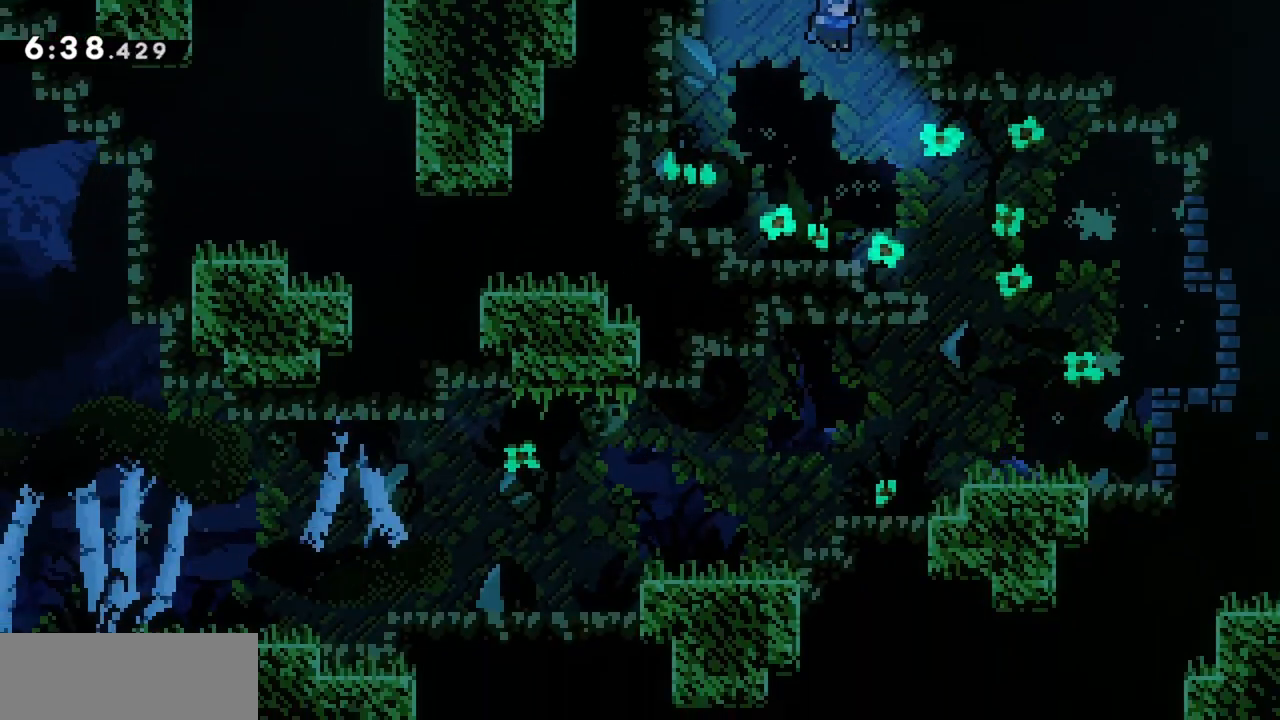
{"keys": ["right"], "events": [[167, "right", "down"]]}
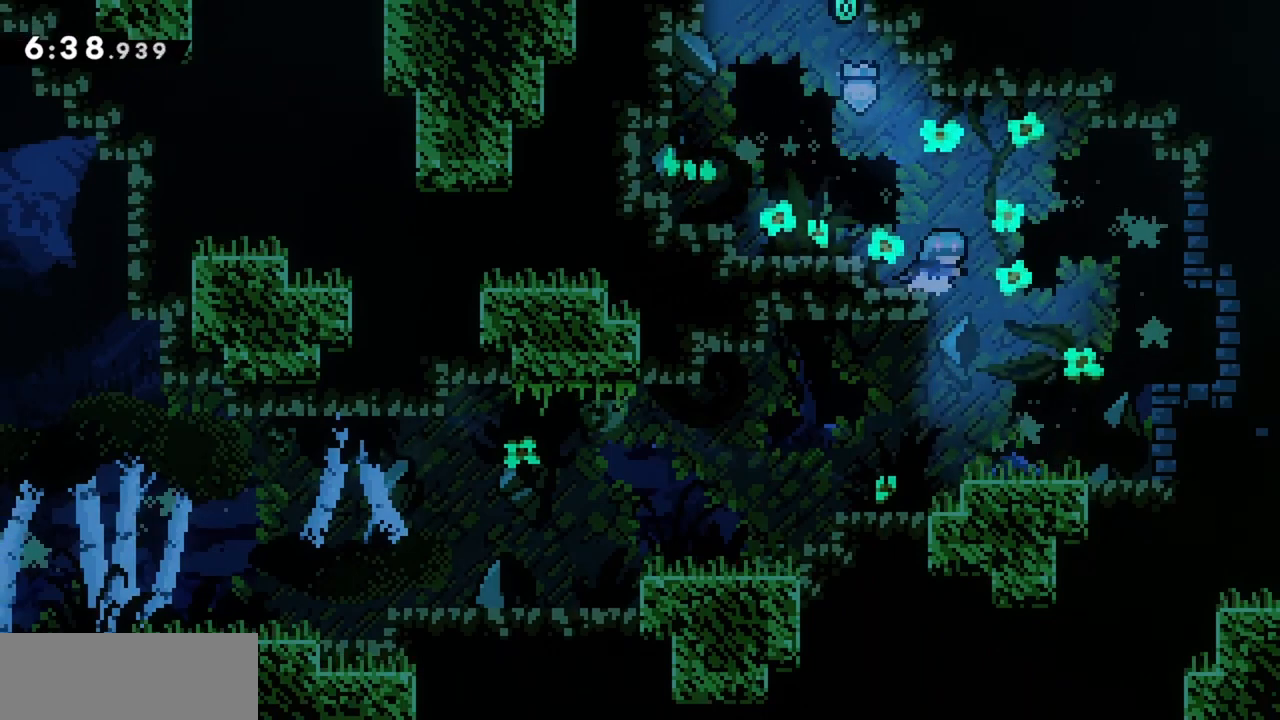
{"keys": ["jump", "right"], "events": [[317, "right", "up"], [450, "jump", "down"], [500, "right", "down"]]}
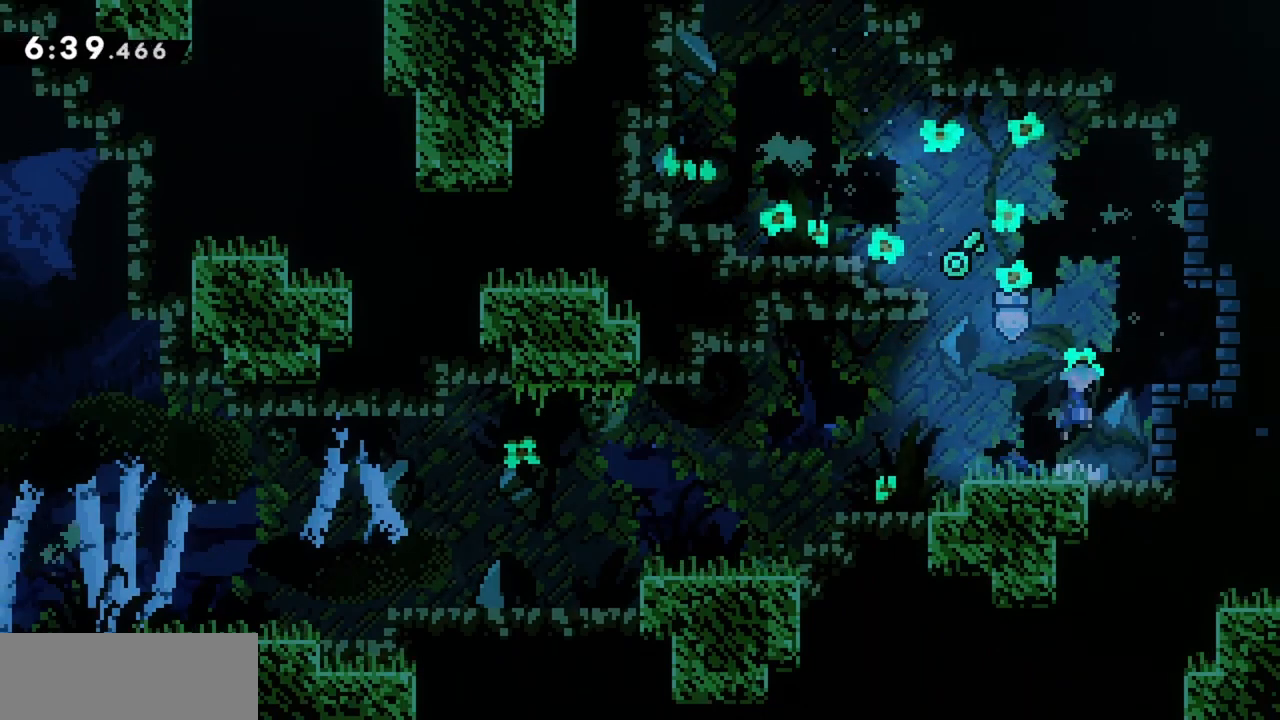
{"keys": ["dash", "right"], "events": [[284, "dash", "down"], [467, "jump", "up"]]}
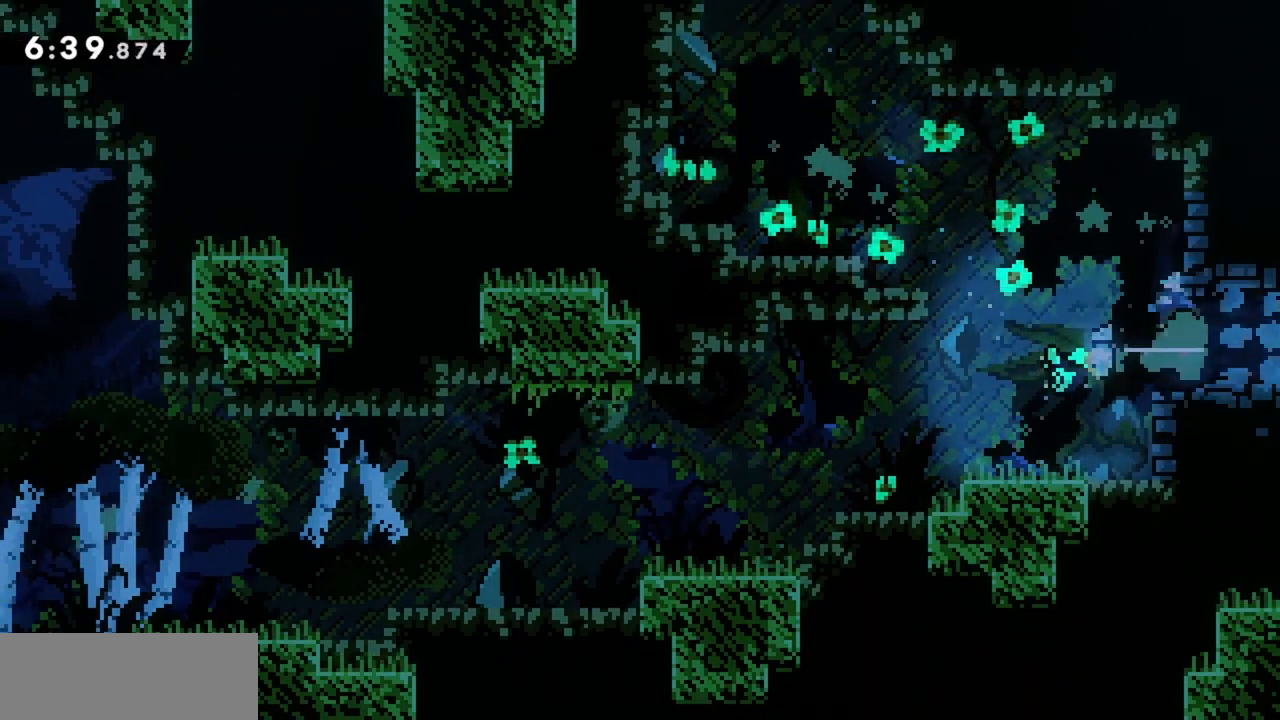
{"keys": ["right"], "events": [[17, "dash", "up"], [17, "right", "up"], [467, "right", "down"]]}
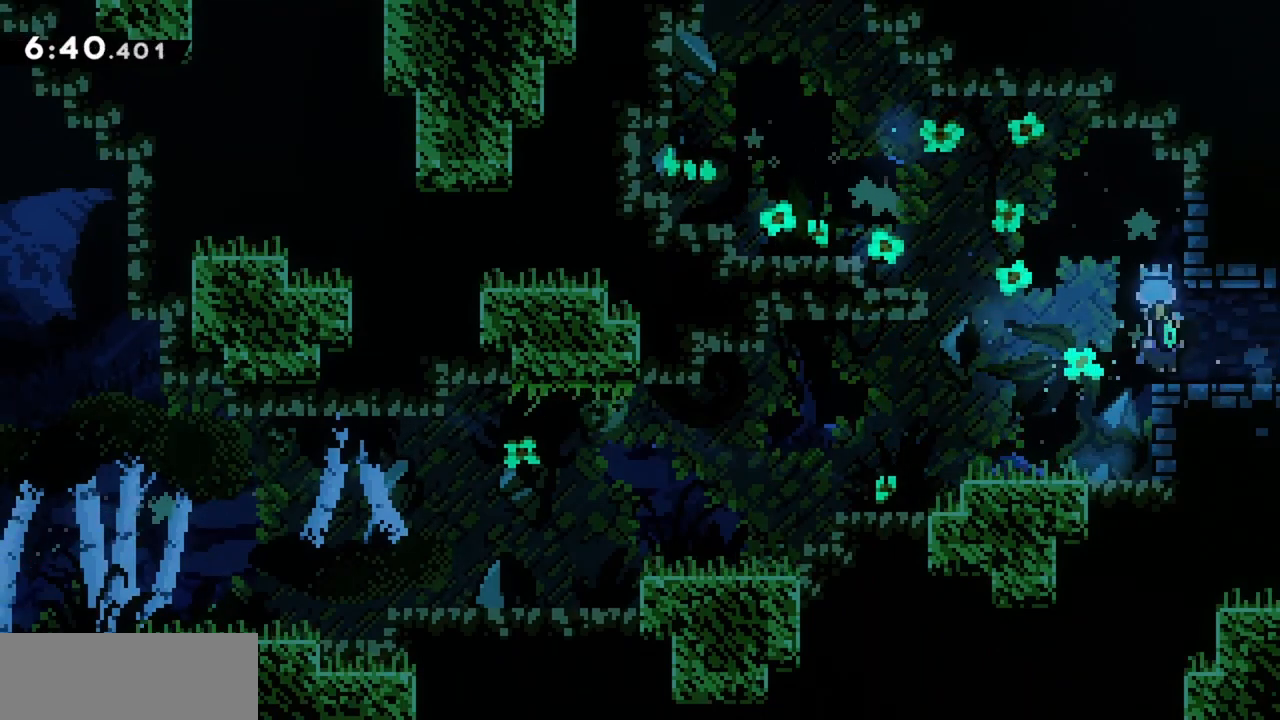
{"keys": ["right"], "events": []}
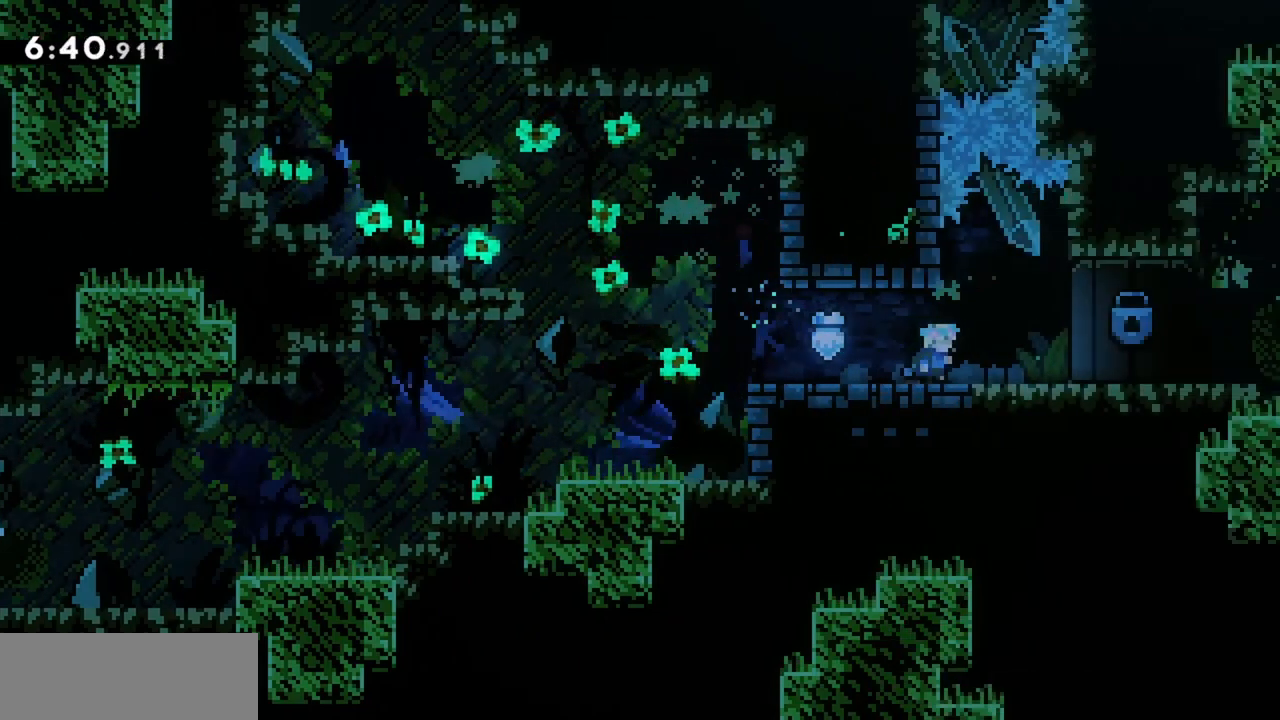
{"keys": ["right"], "events": []}
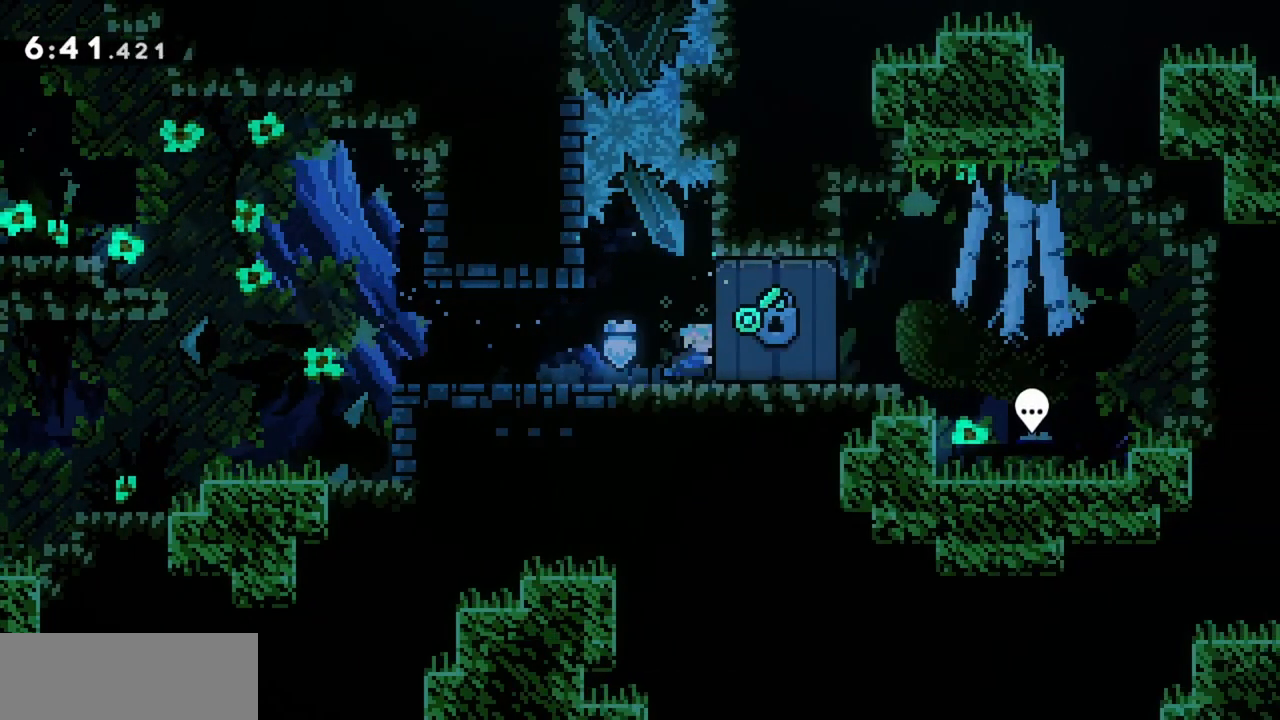
{"keys": [], "events": [[84, "right", "up"]]}
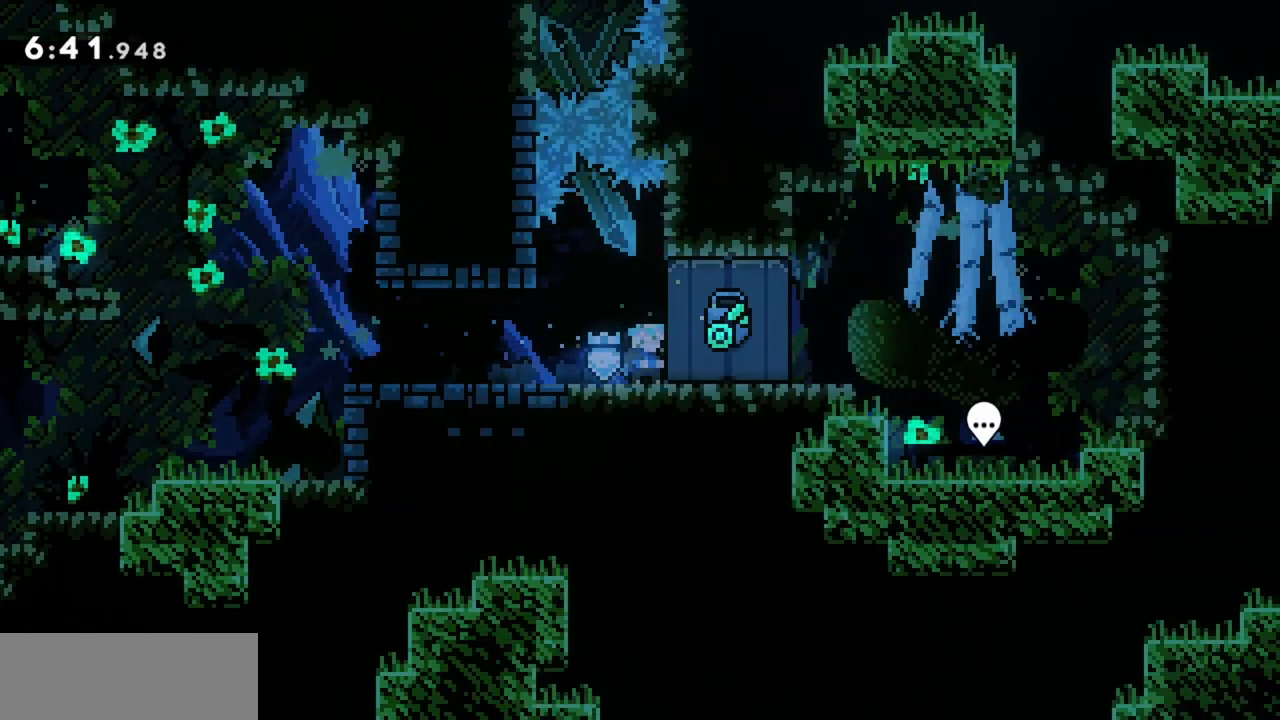
{"keys": [], "events": []}